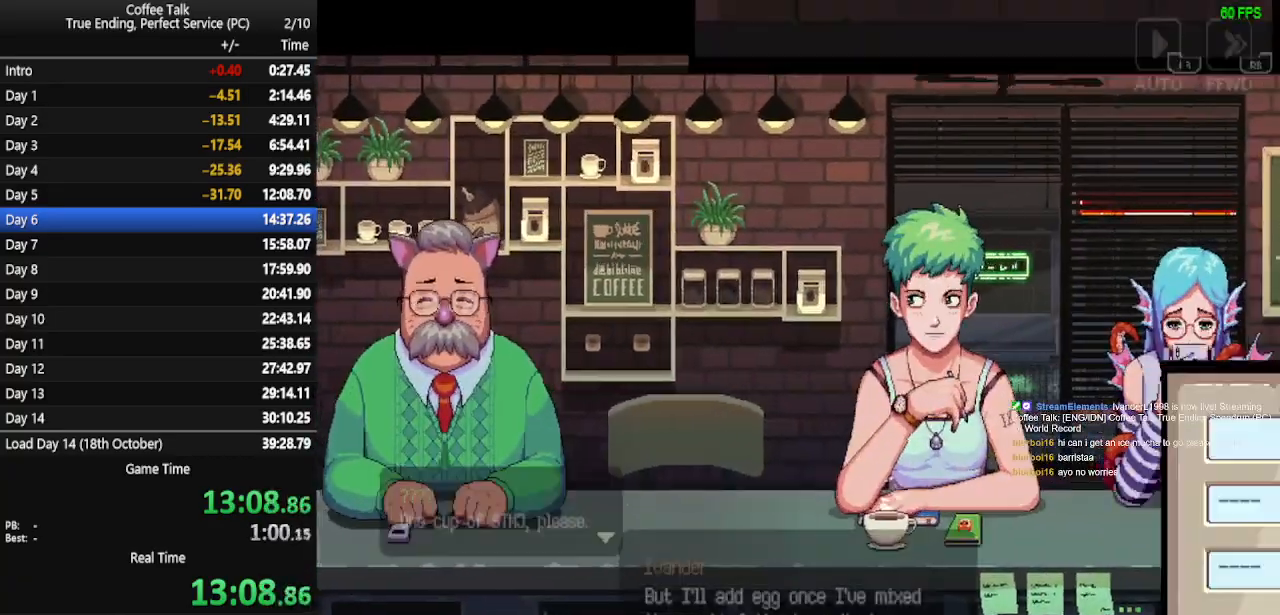
Gameplay with a controller (PlayStation layout); each line is a JSON object with the inputs held at the frame after it. "events" lists button and stick changes between this image and that frame as [ms after this image, input, new state], when the widget could be followed in between. Not read: R1 left_stick right_stick.
{"buttons": ["DPAD_RIGHT"], "events": [[433, "DPAD_RIGHT", "down"]]}
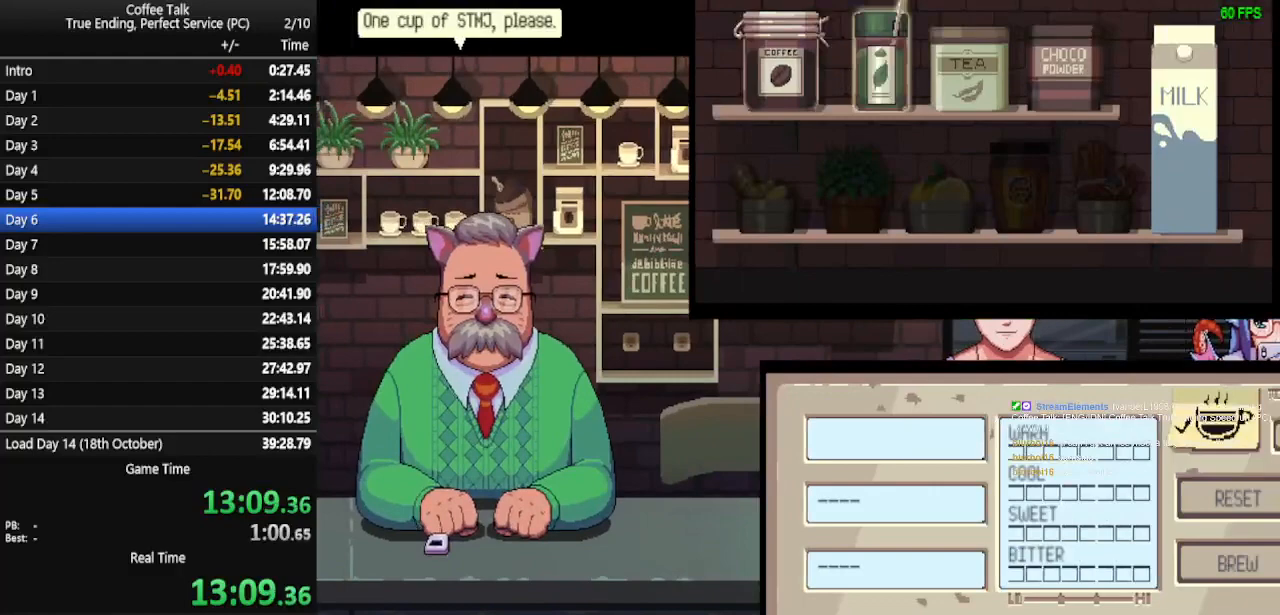
{"buttons": ["DPAD_RIGHT"], "events": [[33, "DPAD_RIGHT", "up"], [167, "DPAD_RIGHT", "down"], [233, "DPAD_RIGHT", "up"], [300, "DPAD_RIGHT", "down"], [367, "DPAD_RIGHT", "up"], [433, "DPAD_RIGHT", "down"]]}
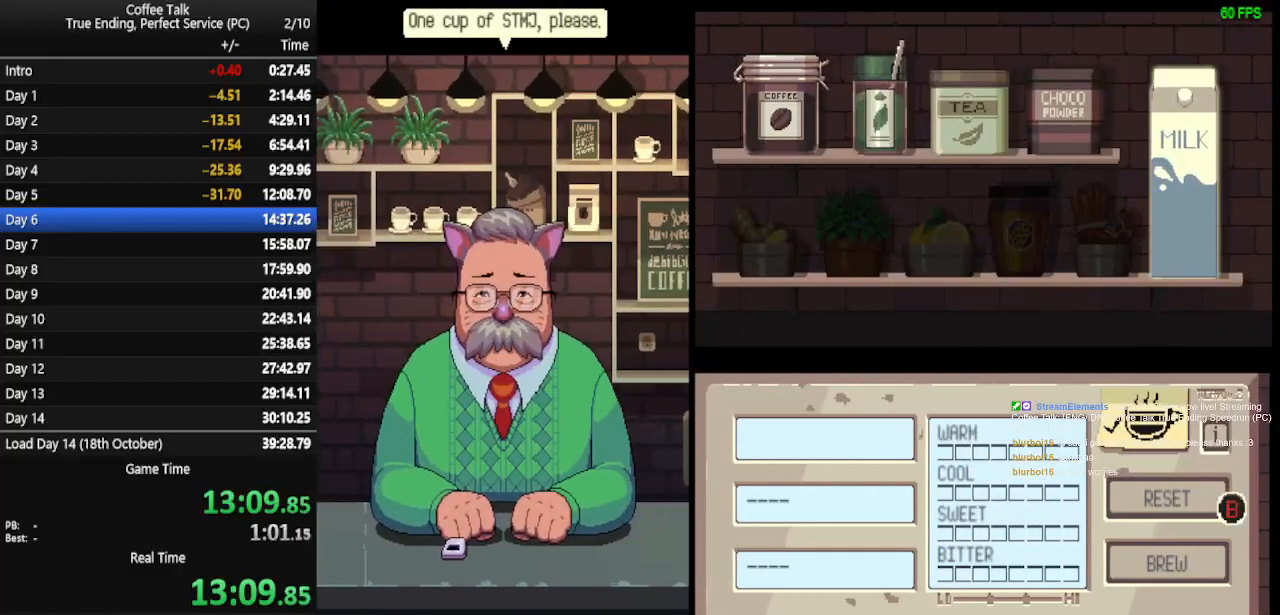
{"buttons": ["DPAD_LEFT"], "events": [[33, "DPAD_RIGHT", "up"], [267, "CROSS", "down"], [367, "CROSS", "up"], [467, "DPAD_LEFT", "down"]]}
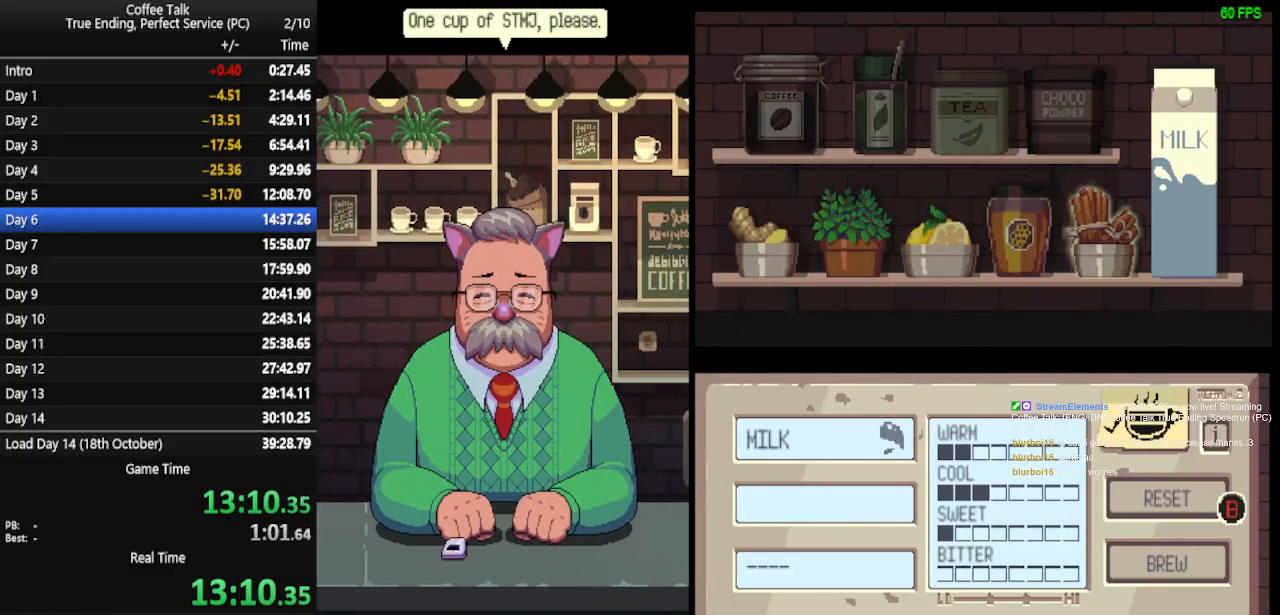
{"buttons": [], "events": [[67, "DPAD_LEFT", "up"], [133, "DPAD_LEFT", "down"], [200, "DPAD_LEFT", "up"], [267, "DPAD_LEFT", "down"], [333, "DPAD_LEFT", "up"], [400, "DPAD_LEFT", "down"], [467, "DPAD_LEFT", "up"]]}
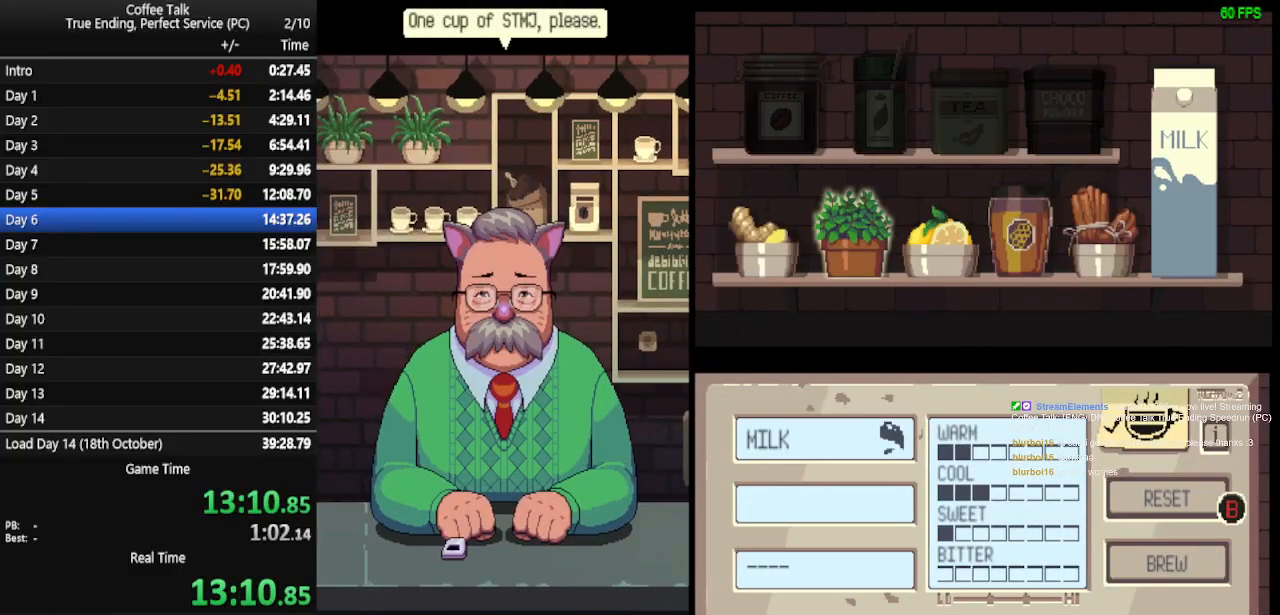
{"buttons": ["DPAD_RIGHT"], "events": [[100, "DPAD_LEFT", "down"], [200, "DPAD_LEFT", "up"], [333, "CROSS", "down"], [433, "CROSS", "up"], [500, "DPAD_RIGHT", "down"]]}
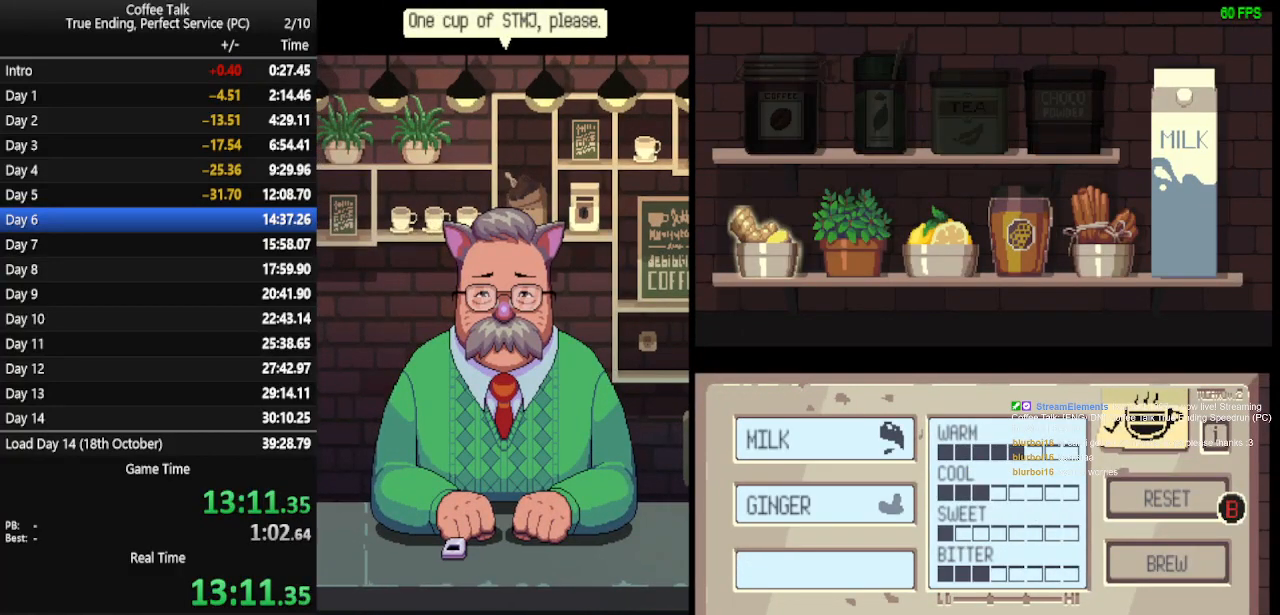
{"buttons": [], "events": [[67, "DPAD_RIGHT", "up"], [167, "DPAD_RIGHT", "down"], [233, "DPAD_RIGHT", "up"], [333, "DPAD_RIGHT", "down"], [367, "DPAD_RIGHT", "up"]]}
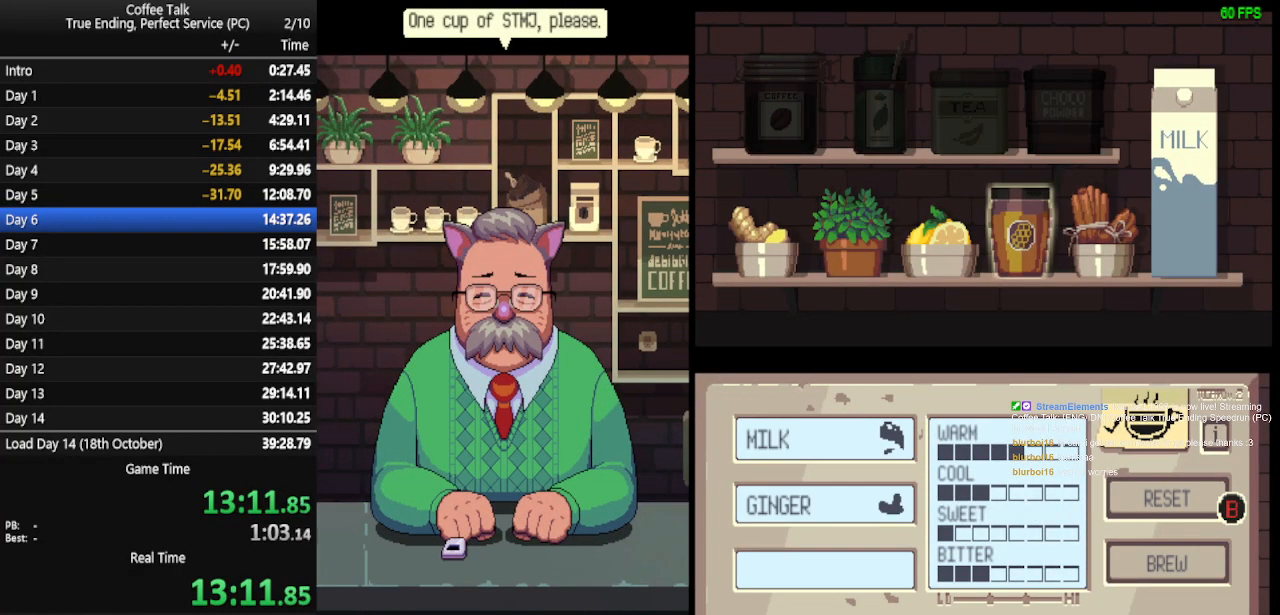
{"buttons": ["CROSS"], "events": [[200, "CROSS", "down"], [300, "CROSS", "up"], [433, "CROSS", "down"]]}
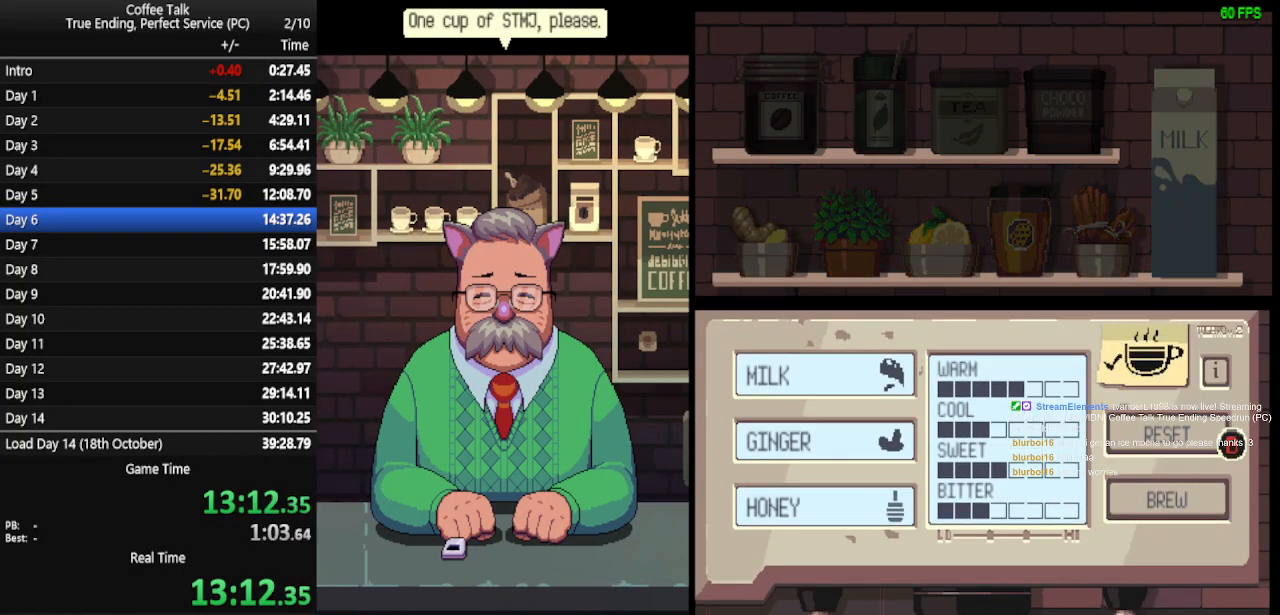
{"buttons": [], "events": [[33, "CROSS", "up"], [67, "CROSS", "down"], [133, "CROSS", "up"], [200, "CROSS", "down"], [267, "CROSS", "up"], [300, "CROSS", "down"], [367, "CROSS", "up"], [433, "CROSS", "down"], [500, "CROSS", "up"]]}
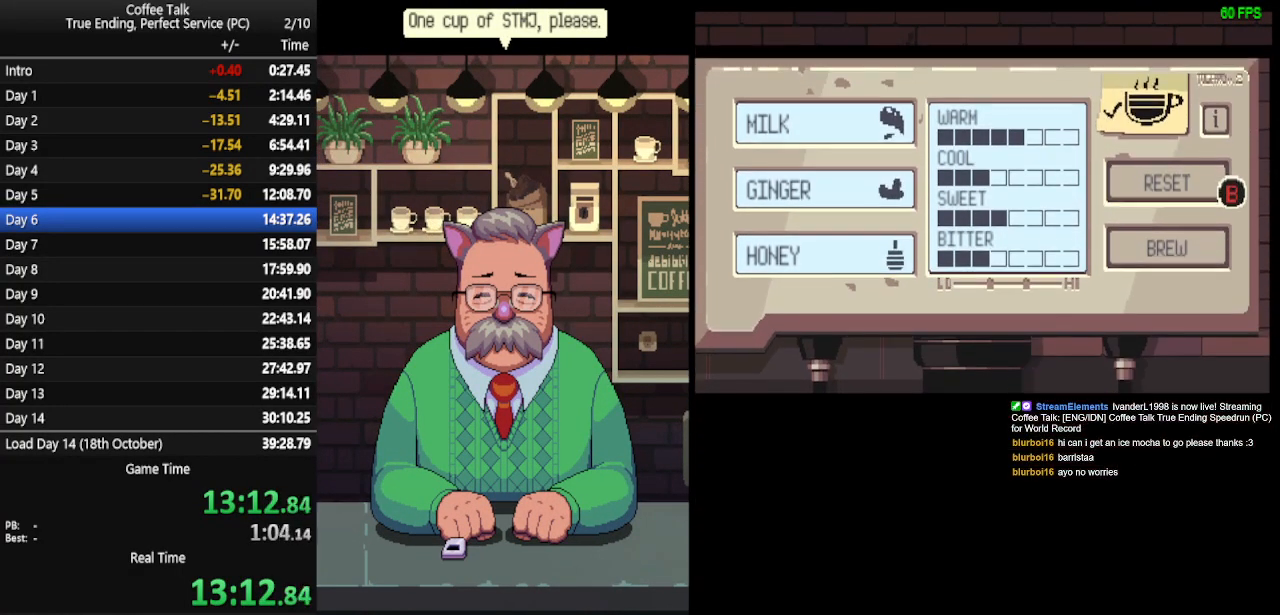
{"buttons": [], "events": [[33, "CROSS", "down"], [100, "CROSS", "up"], [167, "CROSS", "down"], [233, "CROSS", "up"], [267, "CROSS", "down"], [333, "CROSS", "up"]]}
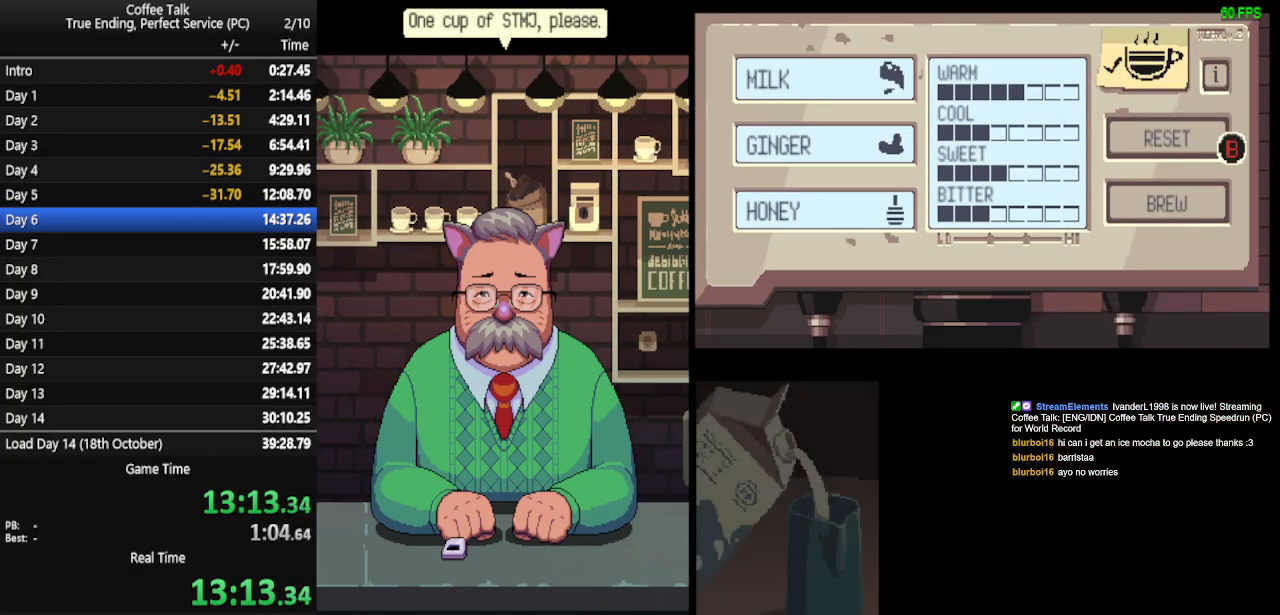
{"buttons": [], "events": []}
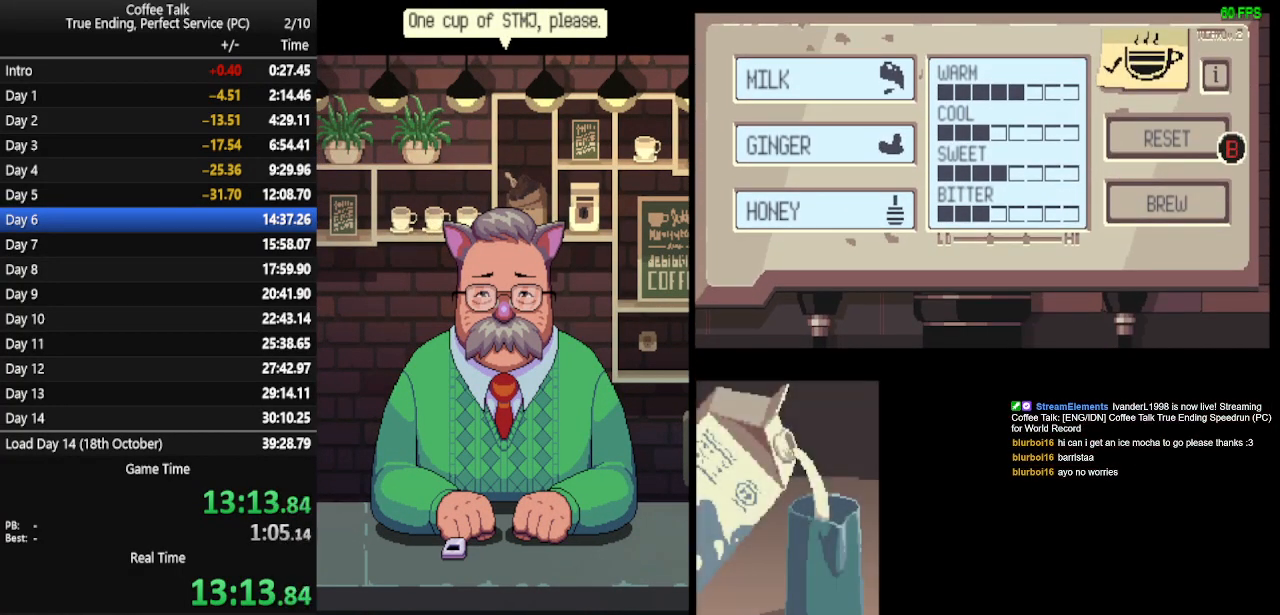
{"buttons": [], "events": []}
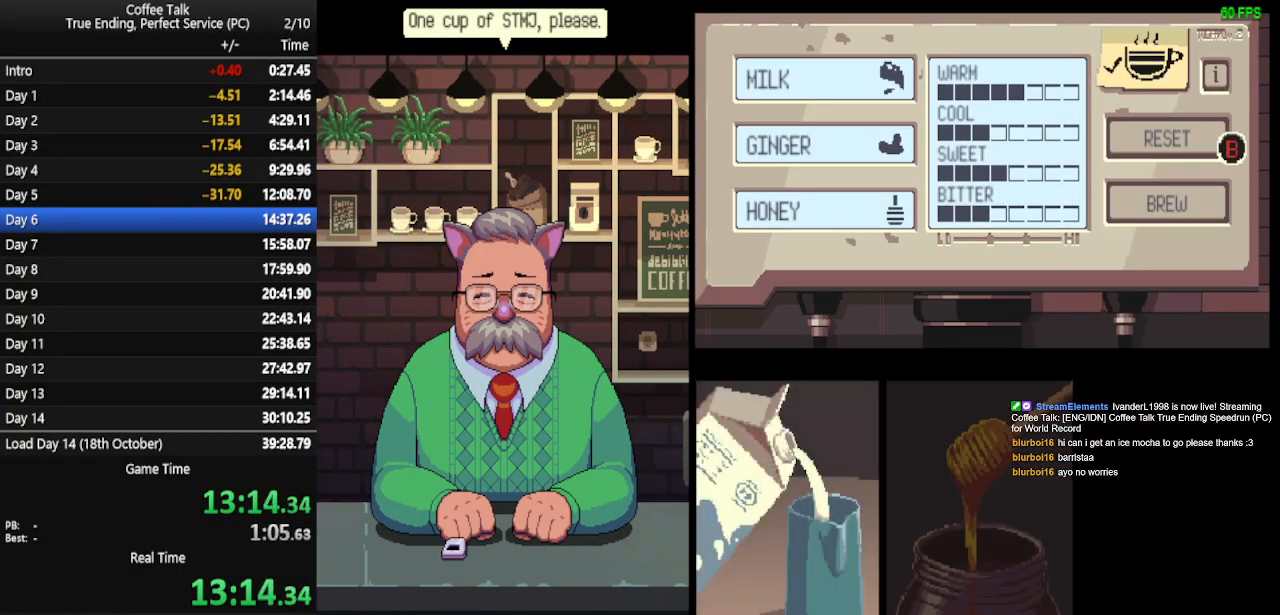
{"buttons": [], "events": []}
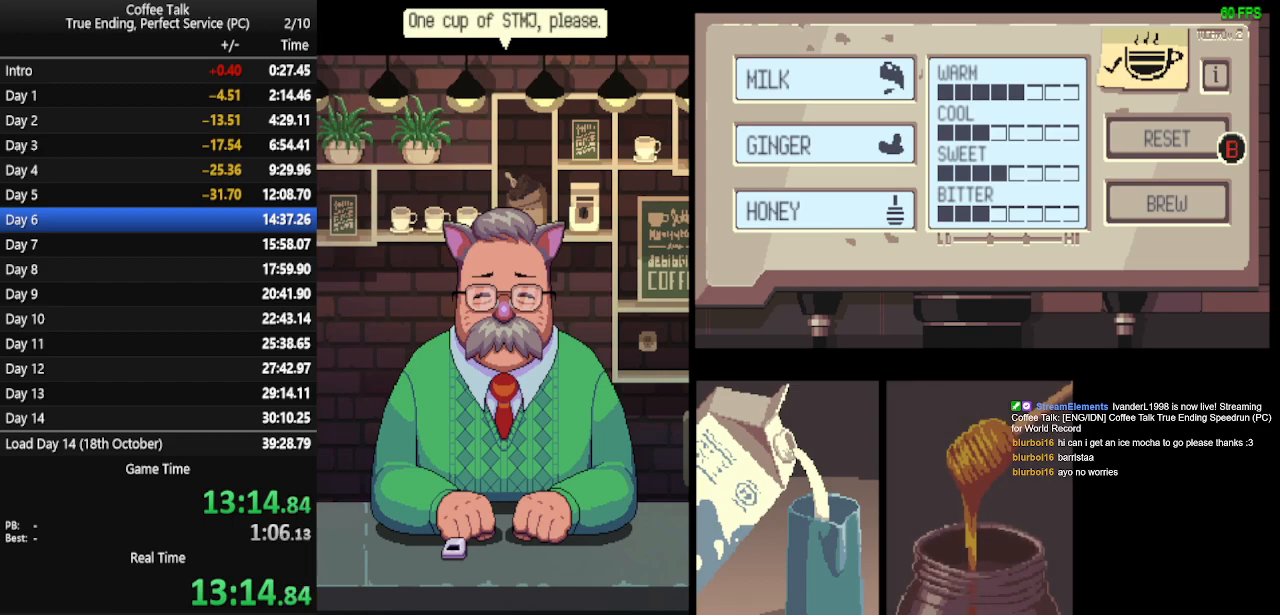
{"buttons": [], "events": []}
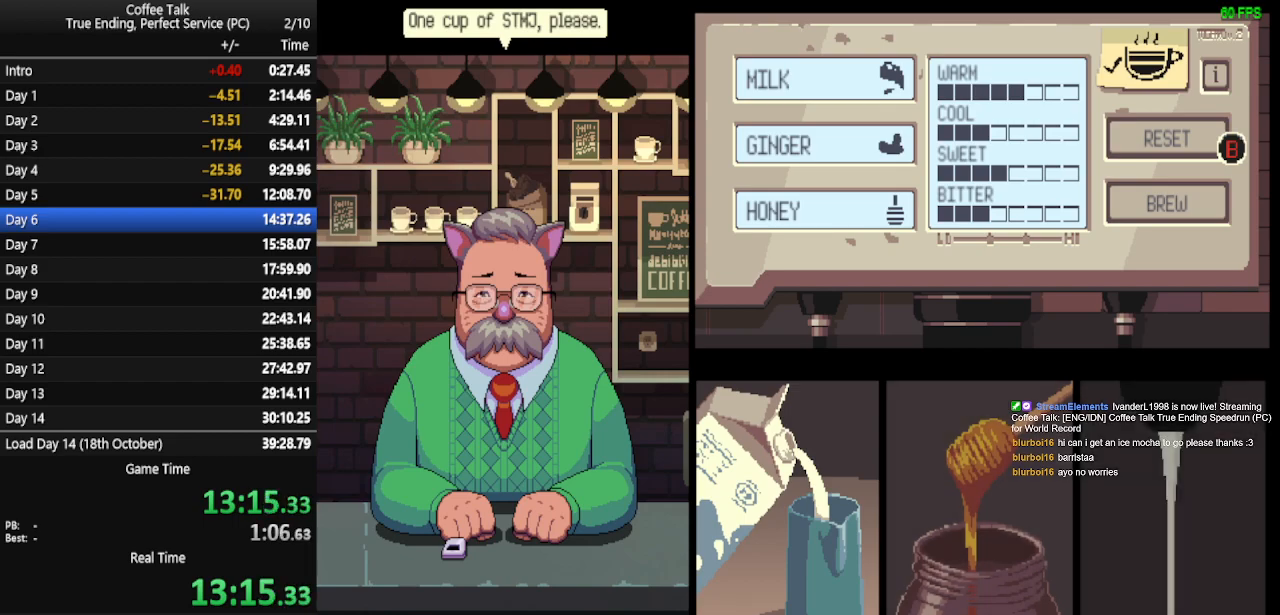
{"buttons": [], "events": []}
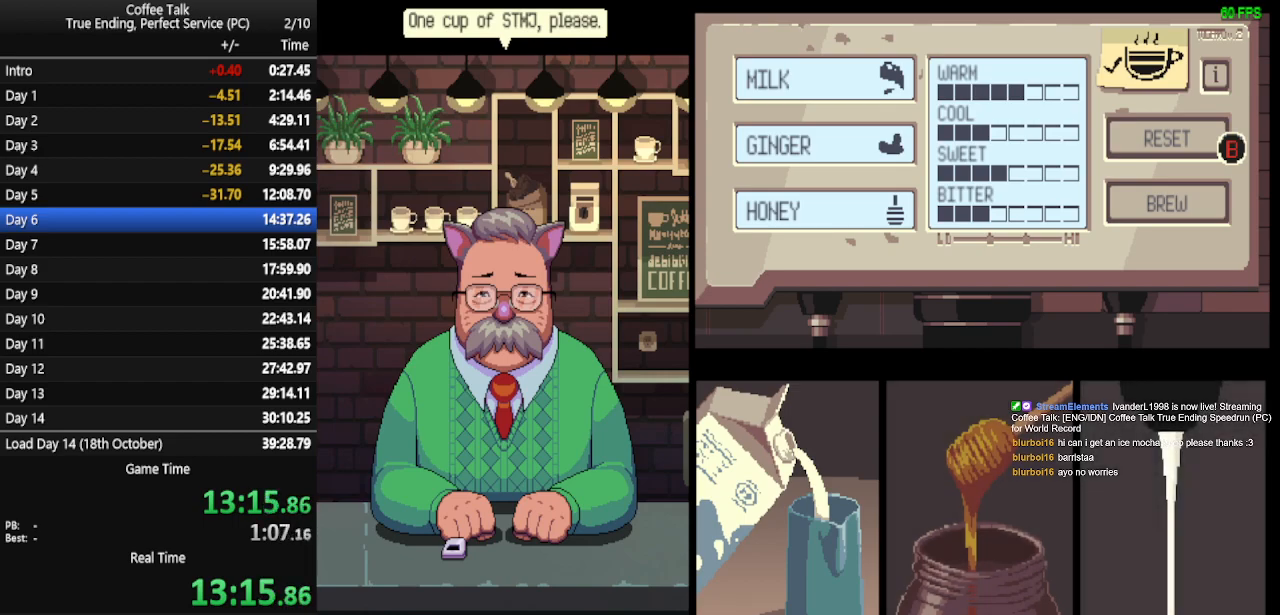
{"buttons": ["CROSS"], "events": [[500, "CROSS", "down"]]}
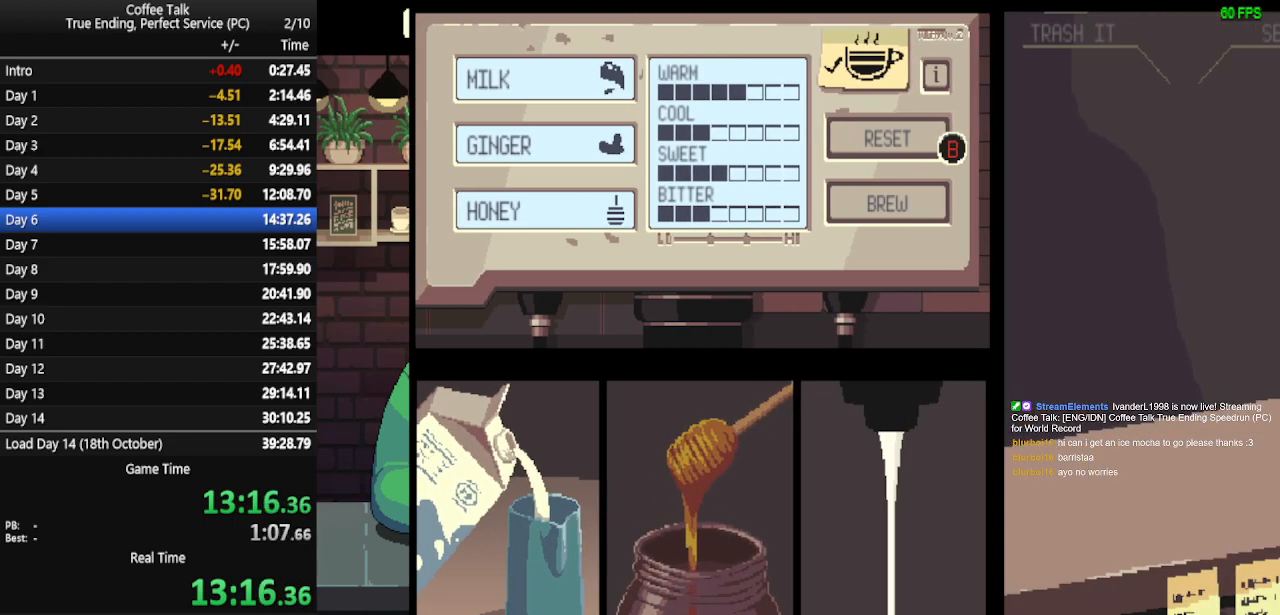
{"buttons": ["CROSS"], "events": [[67, "CROSS", "up"], [133, "CROSS", "down"], [200, "CROSS", "up"], [233, "CROSS", "down"], [300, "CROSS", "up"], [333, "CROSS", "down"], [433, "CROSS", "up"], [467, "CROSS", "down"]]}
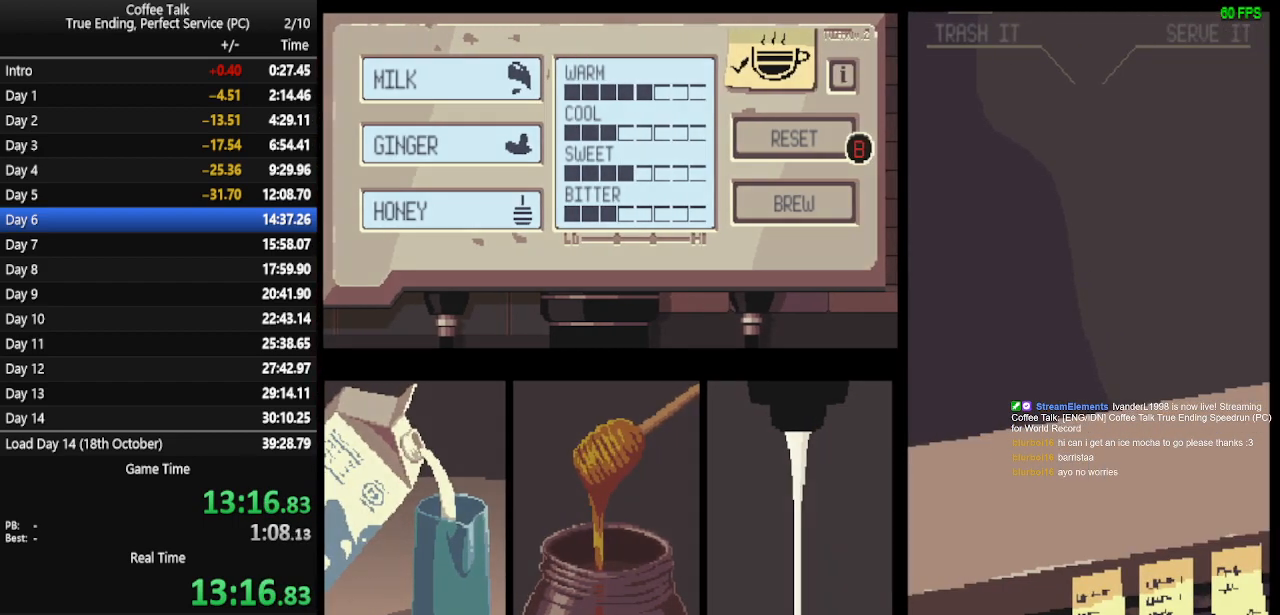
{"buttons": [], "events": [[33, "CROSS", "up"], [100, "CROSS", "down"], [167, "CROSS", "up"], [200, "CROSS", "down"], [267, "CROSS", "up"], [333, "CROSS", "down"], [400, "CROSS", "up"], [467, "CROSS", "down"], [500, "CROSS", "up"]]}
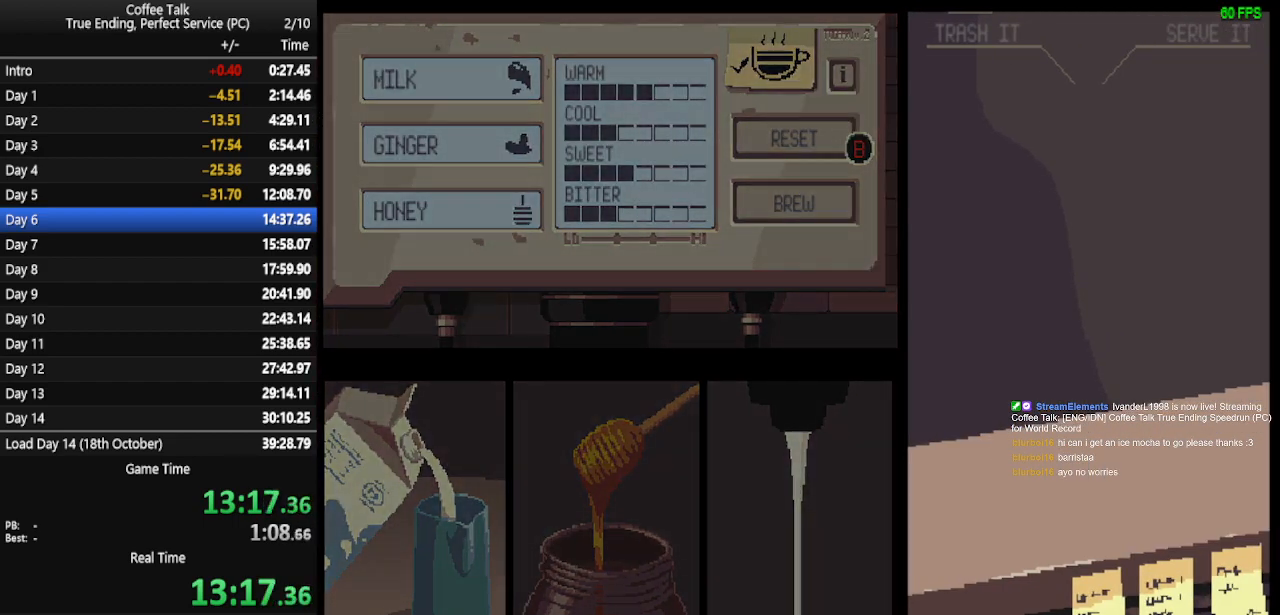
{"buttons": [], "events": [[67, "CROSS", "down"], [133, "CROSS", "up"], [167, "CROSS", "down"], [267, "CROSS", "up"], [300, "CROSS", "down"], [467, "CROSS", "up"]]}
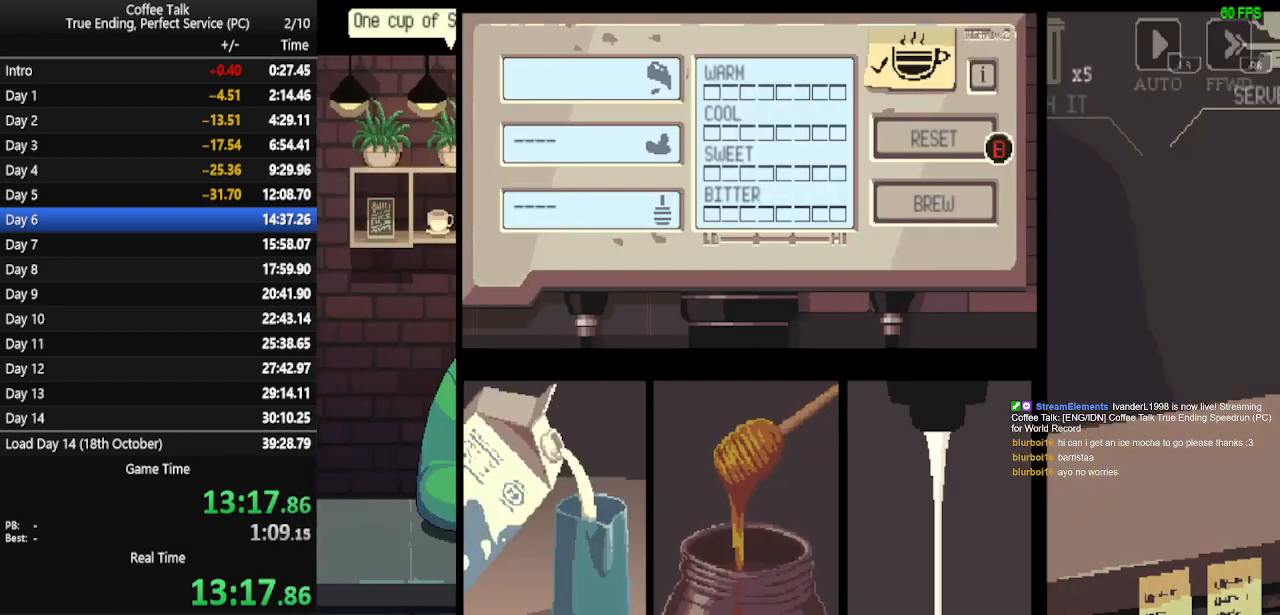
{"buttons": ["CROSS"], "events": [[33, "CROSS", "down"], [100, "CROSS", "up"], [133, "CROSS", "down"], [200, "CROSS", "up"], [267, "CROSS", "down"], [333, "CROSS", "up"], [367, "CROSS", "down"], [467, "CROSS", "up"], [500, "CROSS", "down"]]}
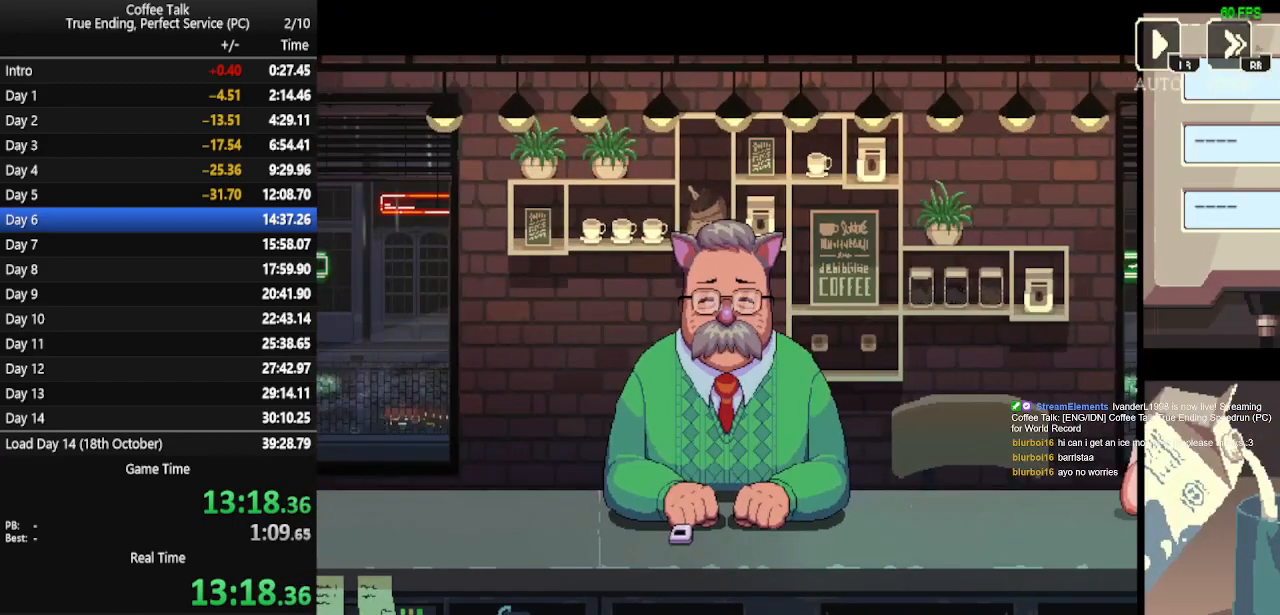
{"buttons": [], "events": [[67, "CROSS", "up"]]}